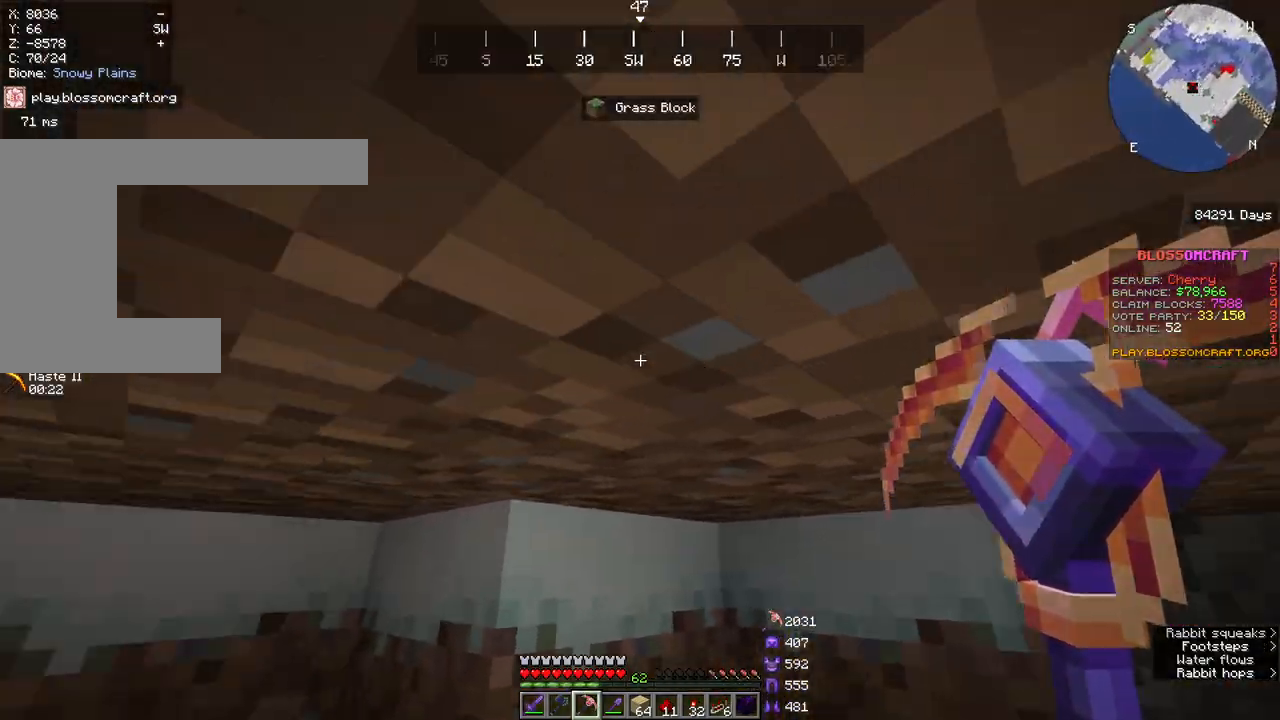
Gameplay with keyboard and mouse; each line is a JSON object with the keys and mouse buttons held at the frame after it. "events" lists presses ("down") and releases ("up") of "a", "d", "s", "space", "w", "mouse_left" and "mouse_right" between this image and that frame as [ms after this image, input, new state], when the widget could be followed in between. "mouse_left", "mouse_right" = the "left", "right" buttons of the "mouse" list. No other keys are recorded. Fast repeated clicks can show as one long hold. Mouse movement is not recorded.
{"keys": ["w"], "mouse": [], "events": [[67, "a", "up"], [467, "w", "down"]]}
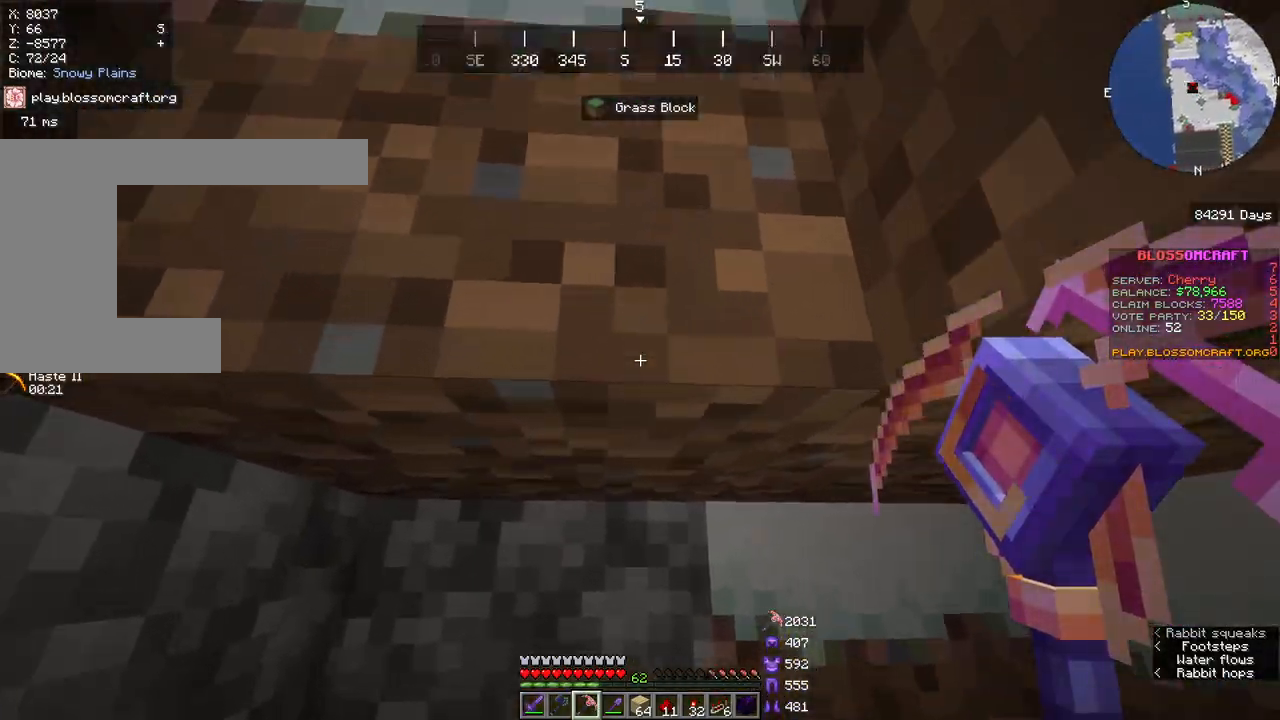
{"keys": ["space"], "mouse": [], "events": [[33, "space", "down"], [100, "w", "up"], [167, "s", "down"], [467, "s", "up"]]}
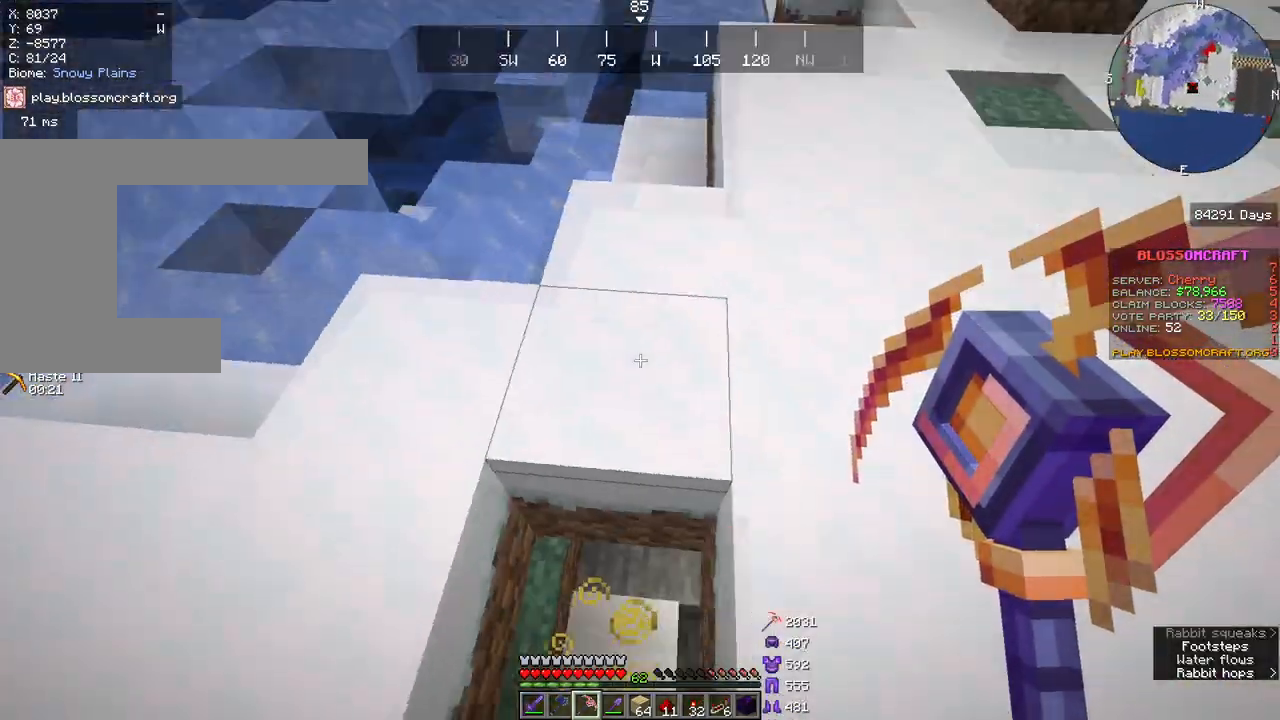
{"keys": ["space"], "mouse": [], "events": []}
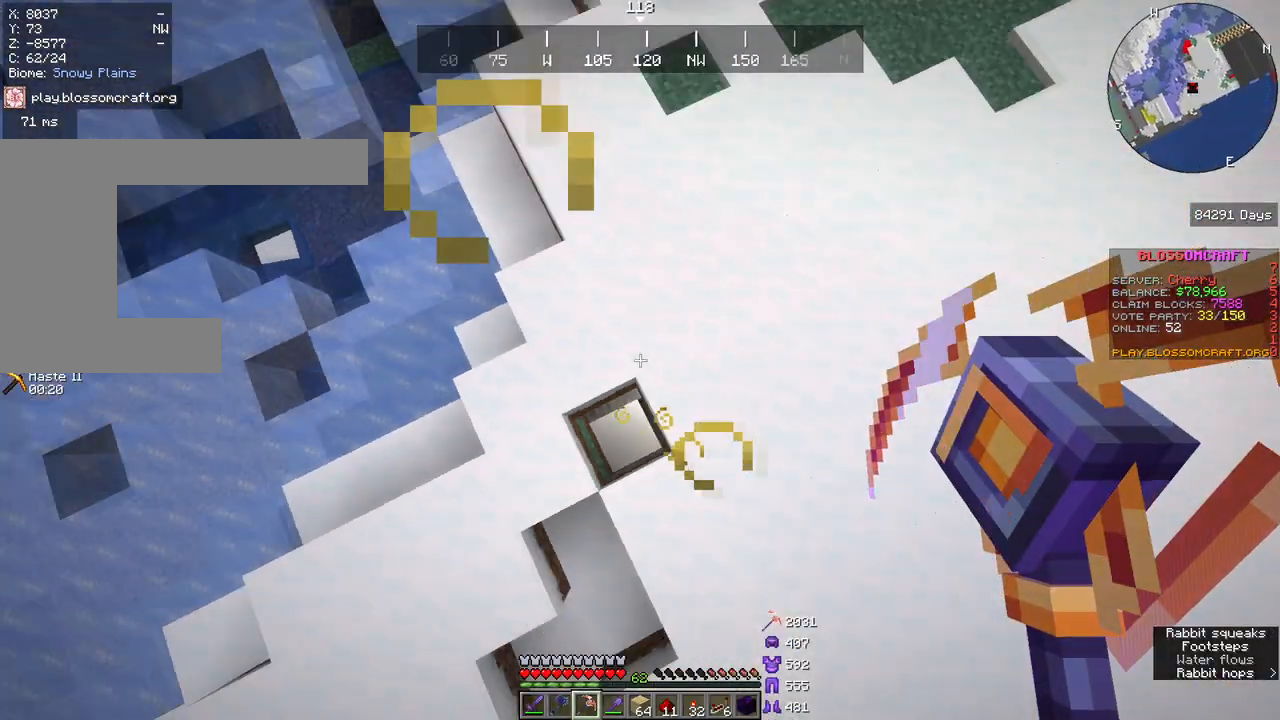
{"keys": ["space", "w"], "mouse": [], "events": [[383, "w", "down"]]}
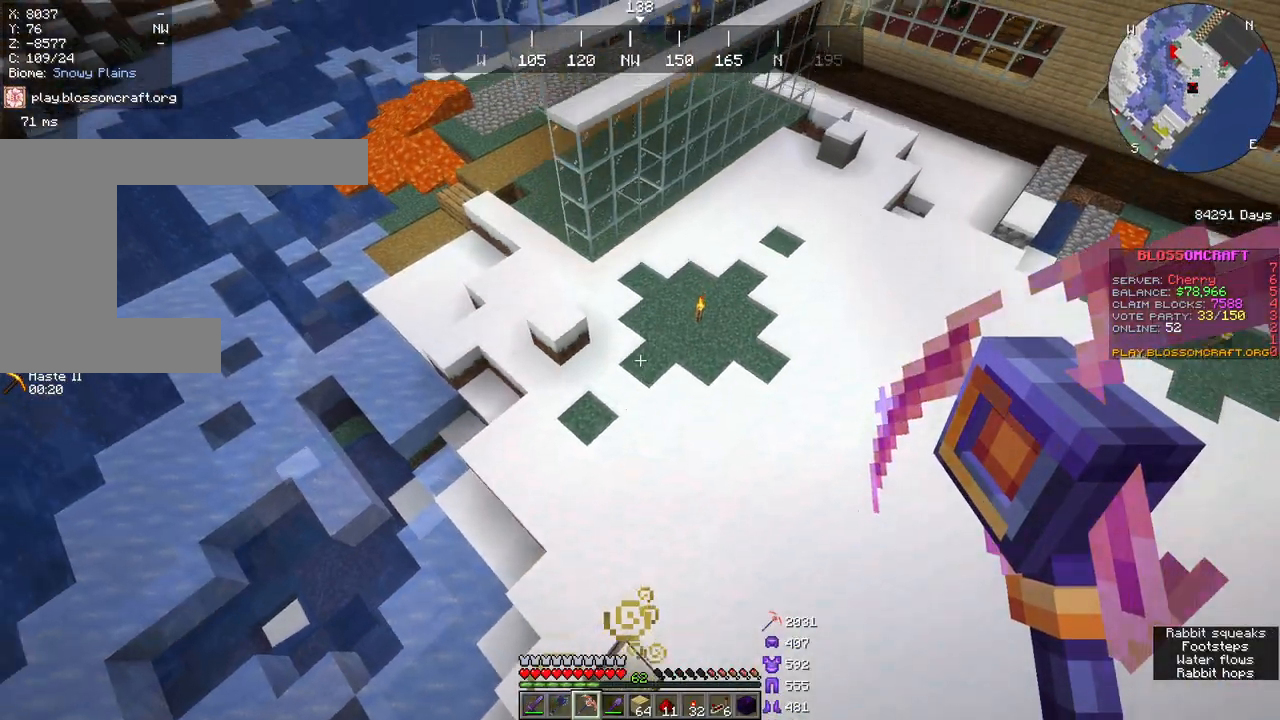
{"keys": ["w"], "mouse": [], "events": [[433, "space", "up"]]}
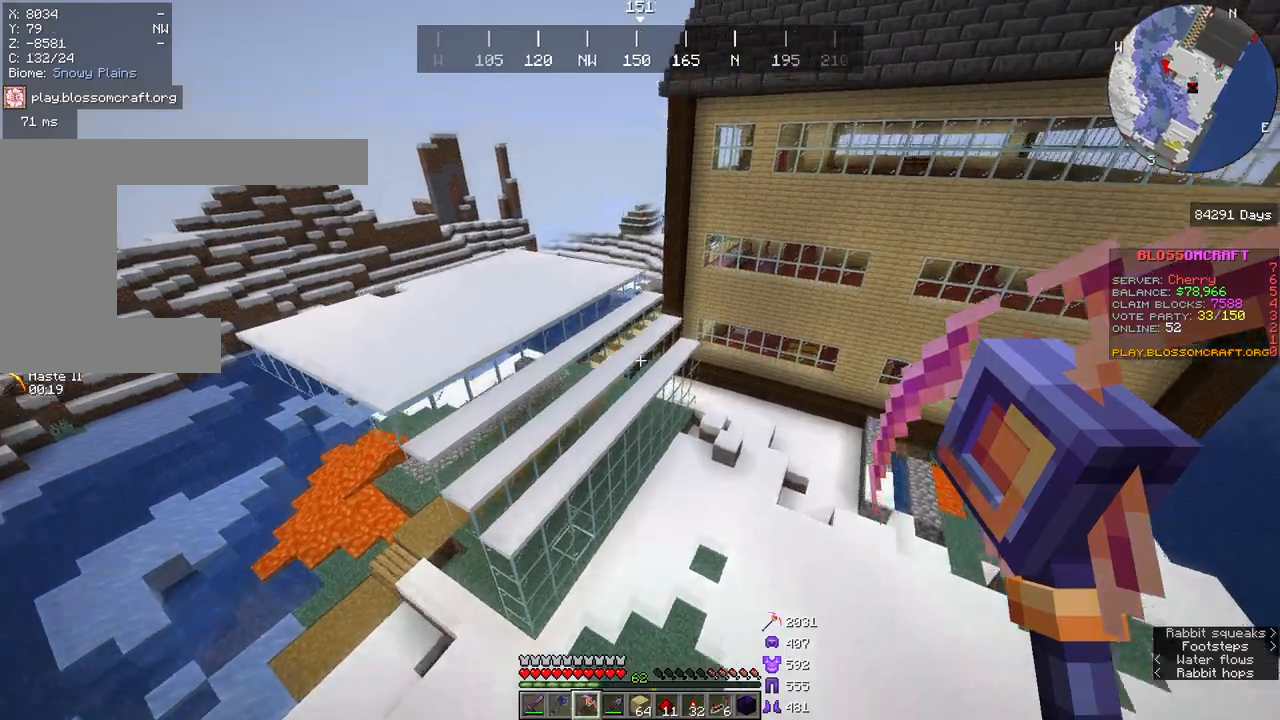
{"keys": ["a", "w"], "mouse": [], "events": [[367, "a", "down"]]}
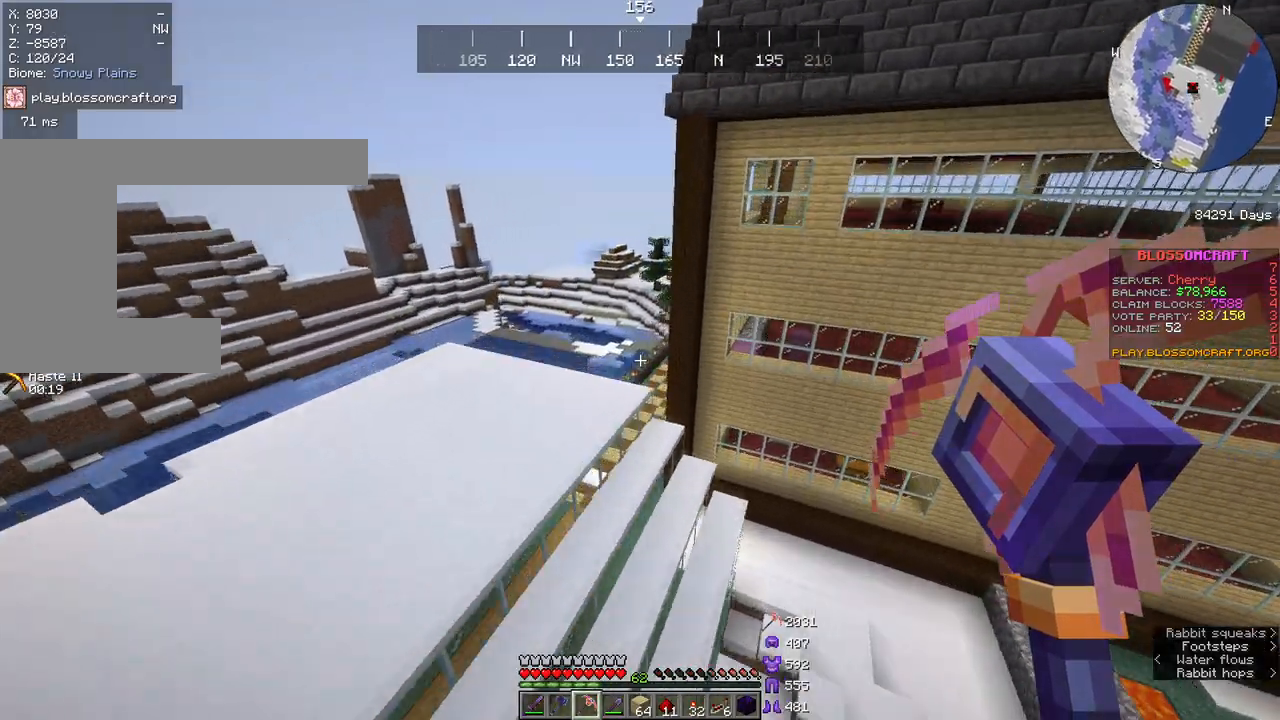
{"keys": ["w"], "mouse": [], "events": [[100, "a", "up"]]}
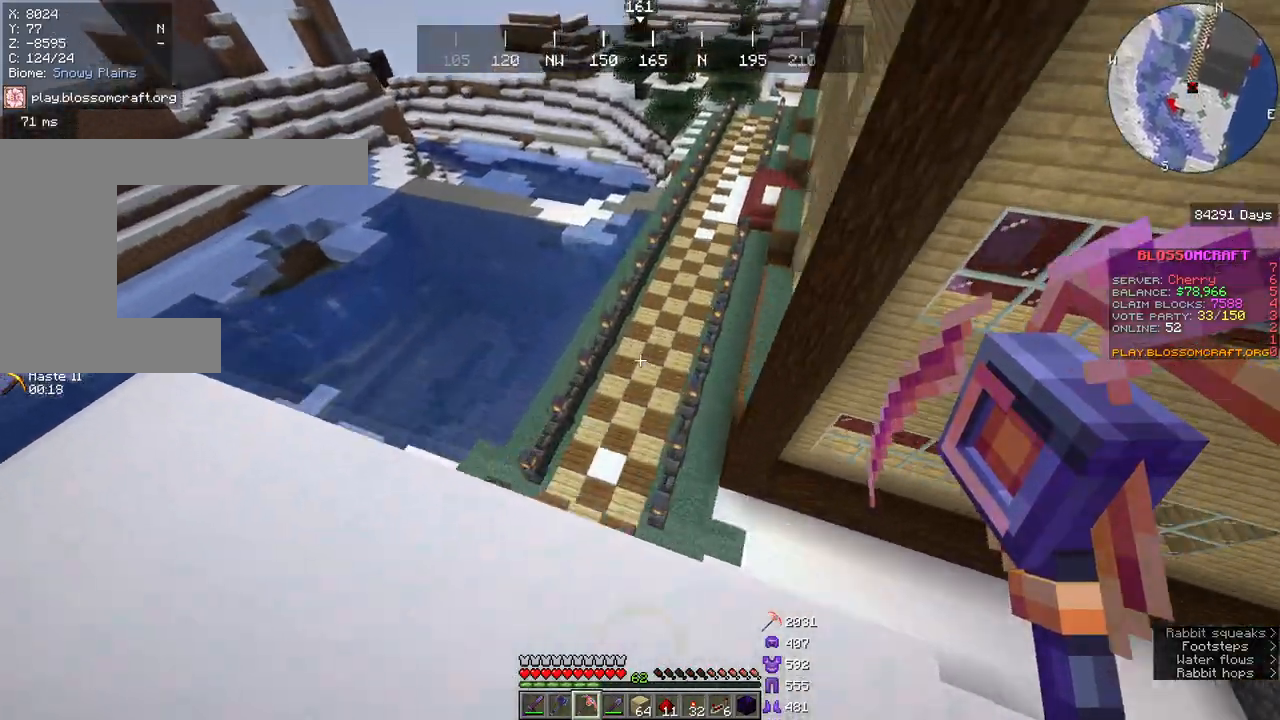
{"keys": ["a", "w"], "mouse": [], "events": [[200, "d", "down"], [283, "a", "down"], [400, "d", "up"]]}
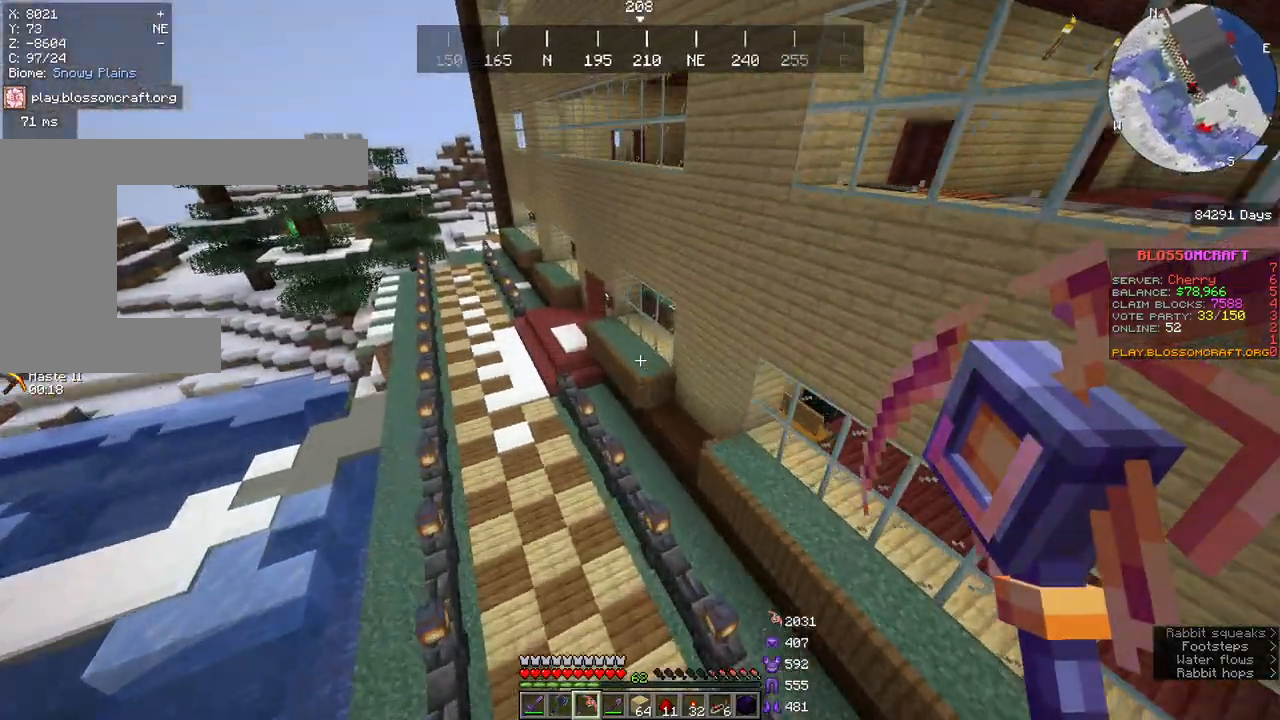
{"keys": ["a", "w"], "mouse": [], "events": []}
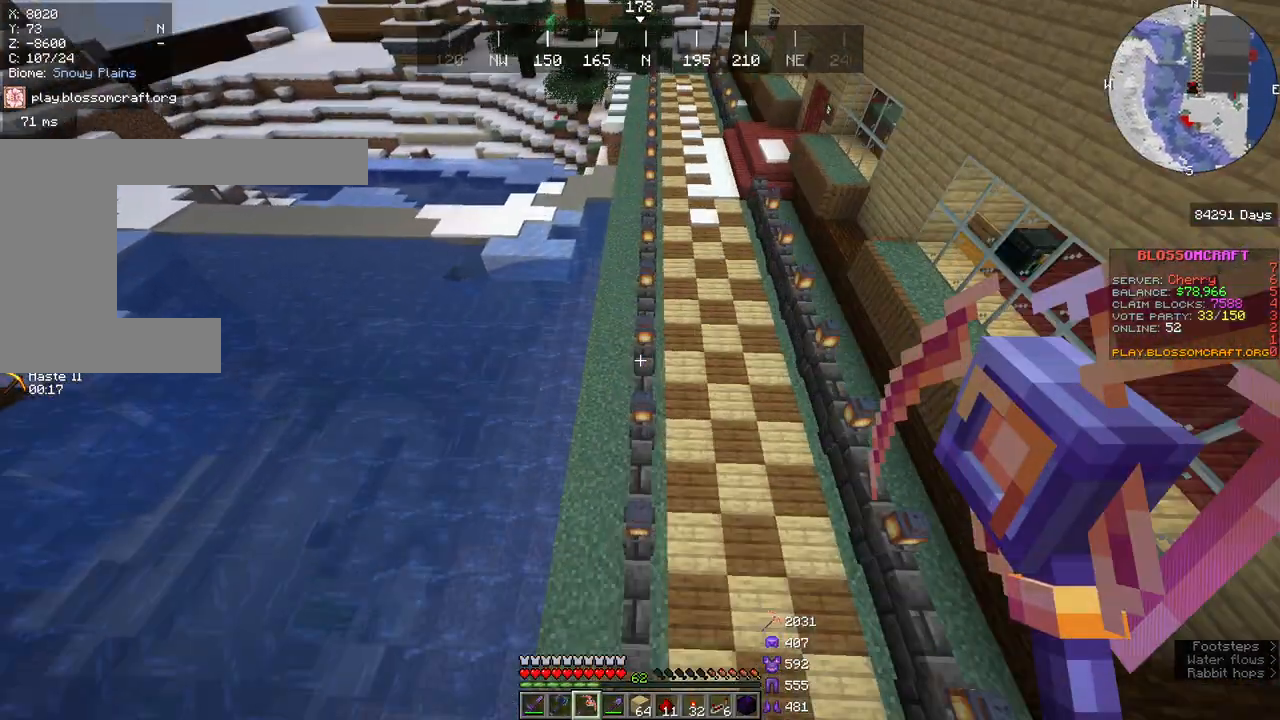
{"keys": [], "mouse": [], "events": [[33, "a", "up"], [83, "w", "up"]]}
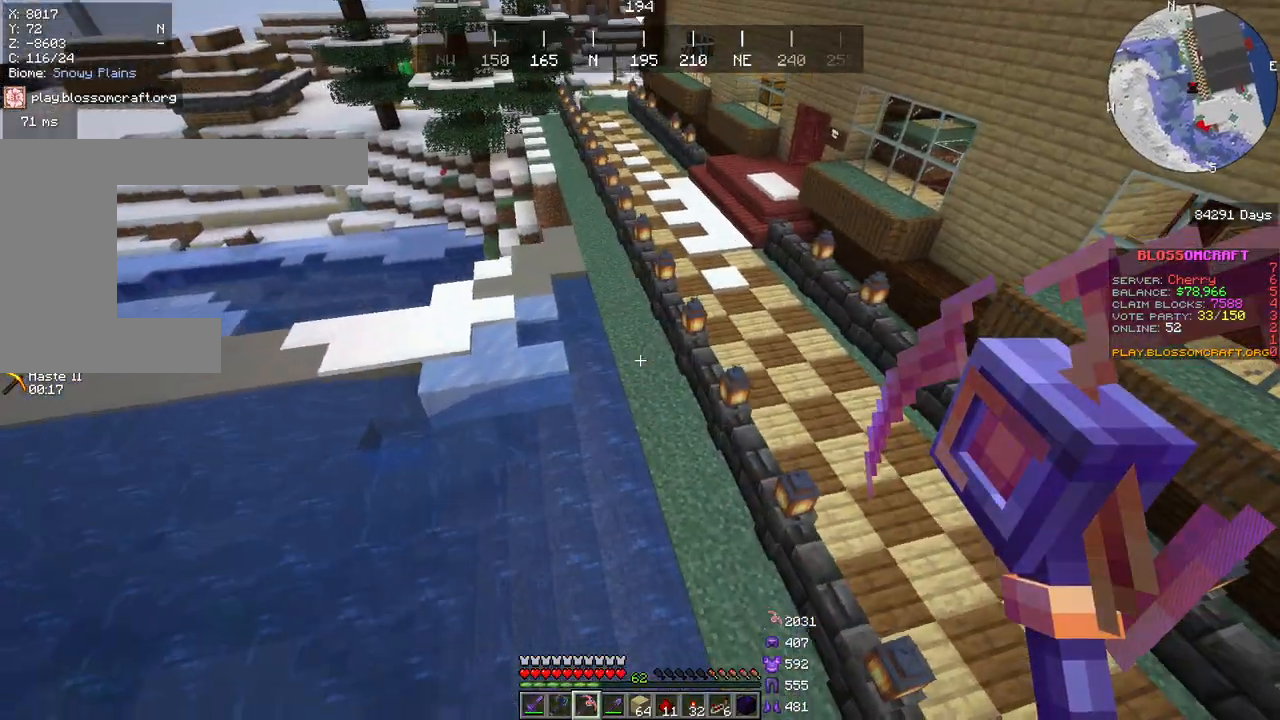
{"keys": [], "mouse": [], "events": []}
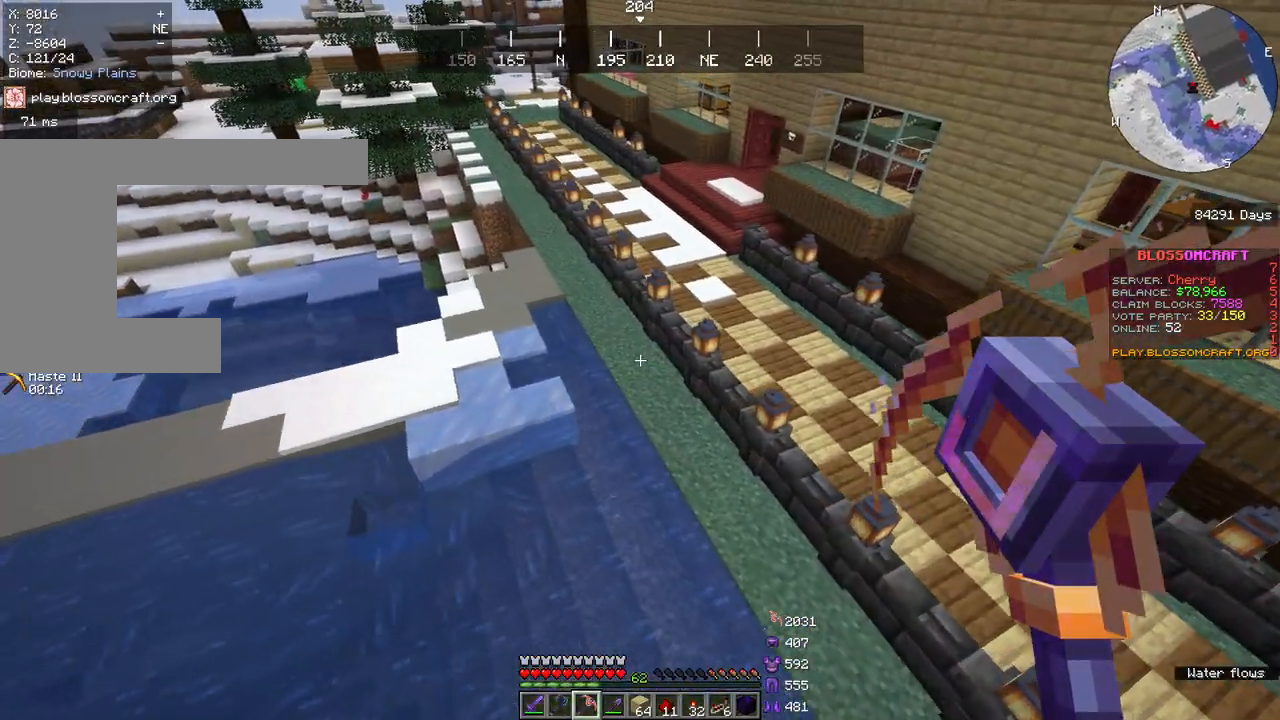
{"keys": [], "mouse": [], "events": []}
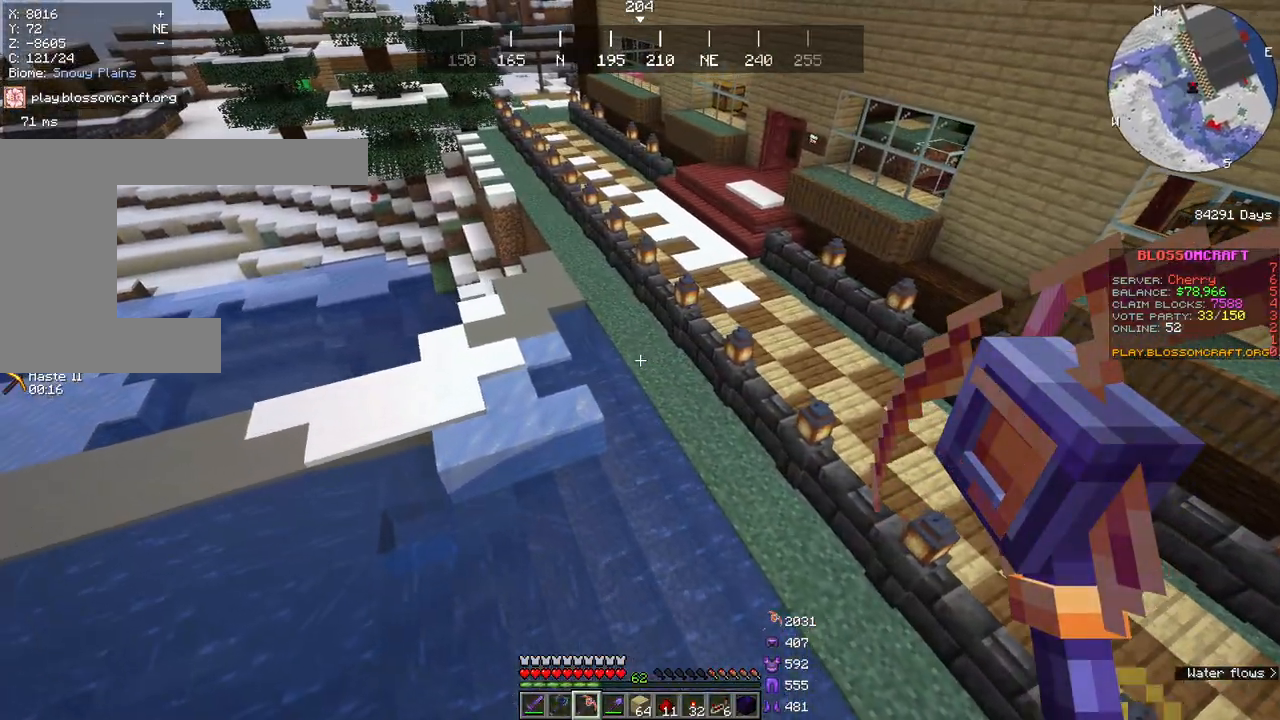
{"keys": [], "mouse": [], "events": []}
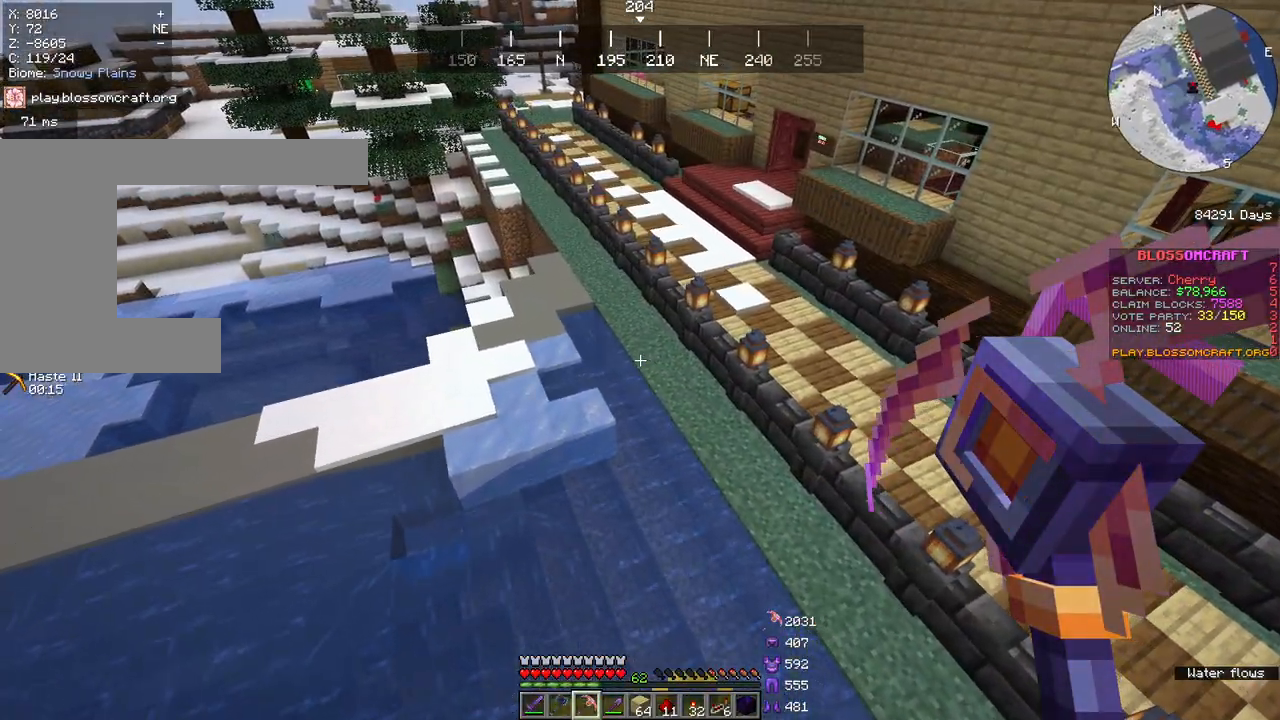
{"keys": ["d", "w"], "mouse": [], "events": [[233, "d", "down"], [350, "w", "down"]]}
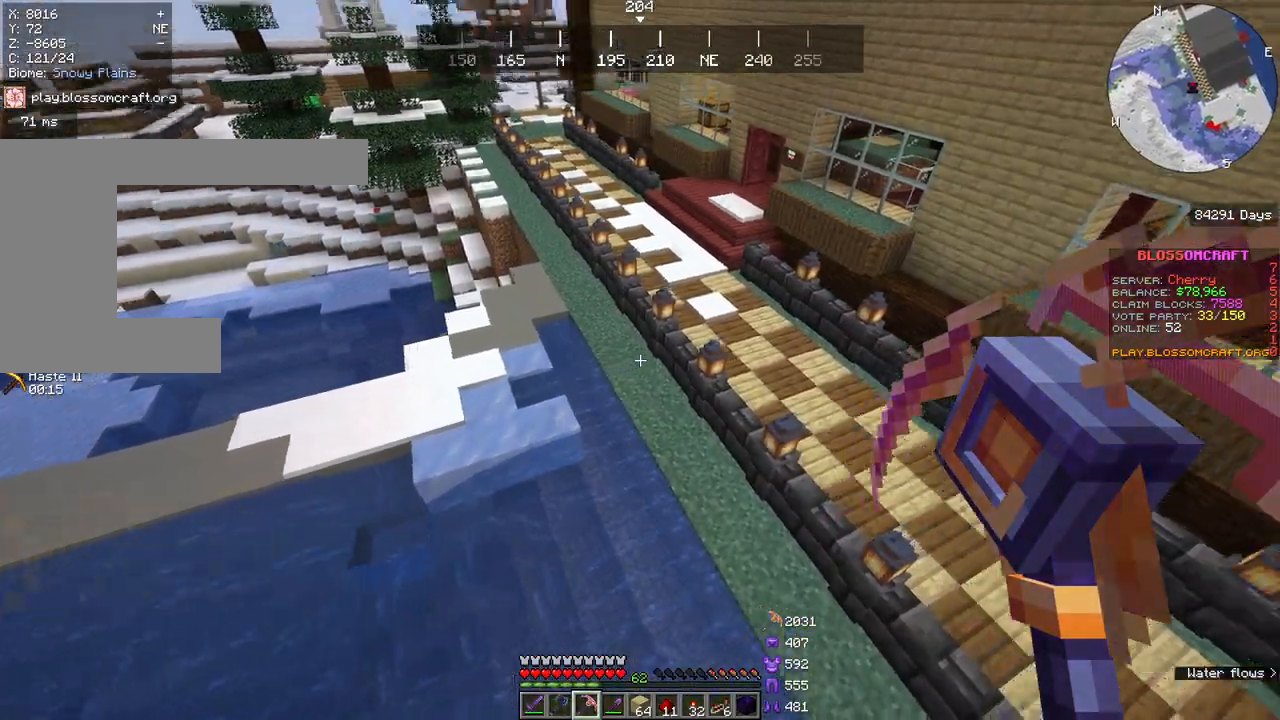
{"keys": ["d", "w"], "mouse": [], "events": []}
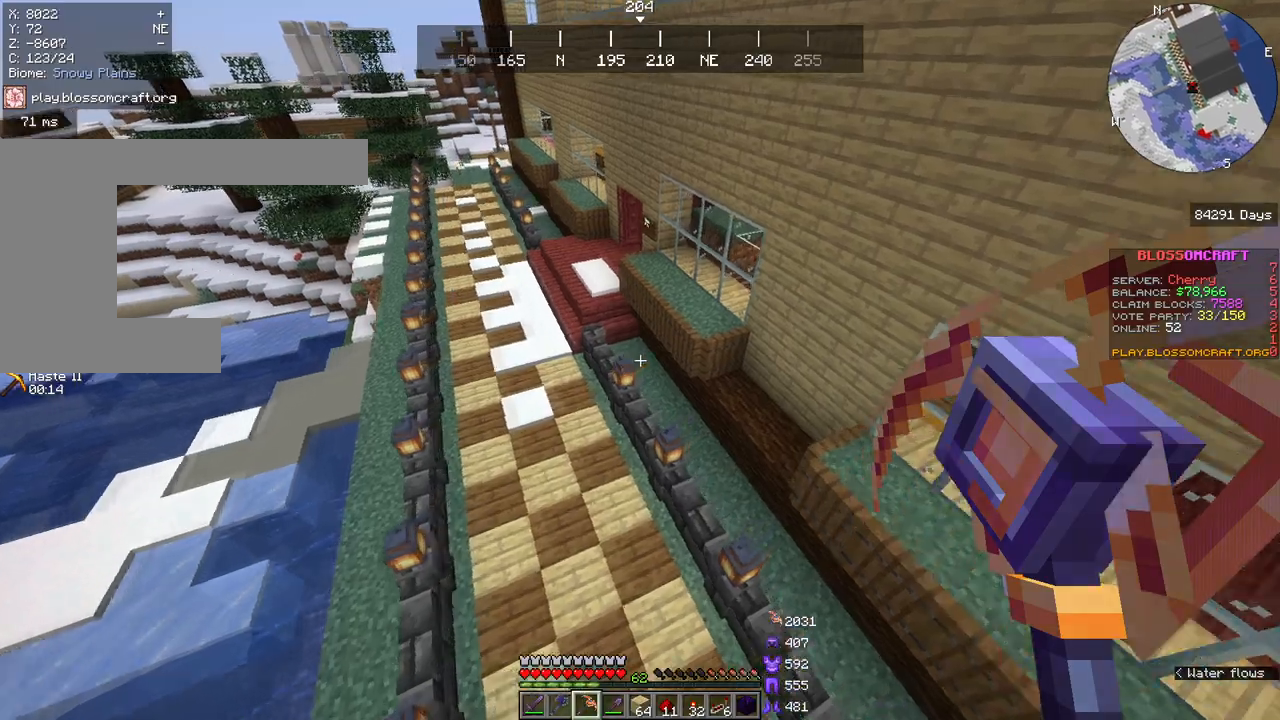
{"keys": ["a"], "mouse": [], "events": [[117, "d", "up"], [250, "w", "up"], [400, "a", "down"]]}
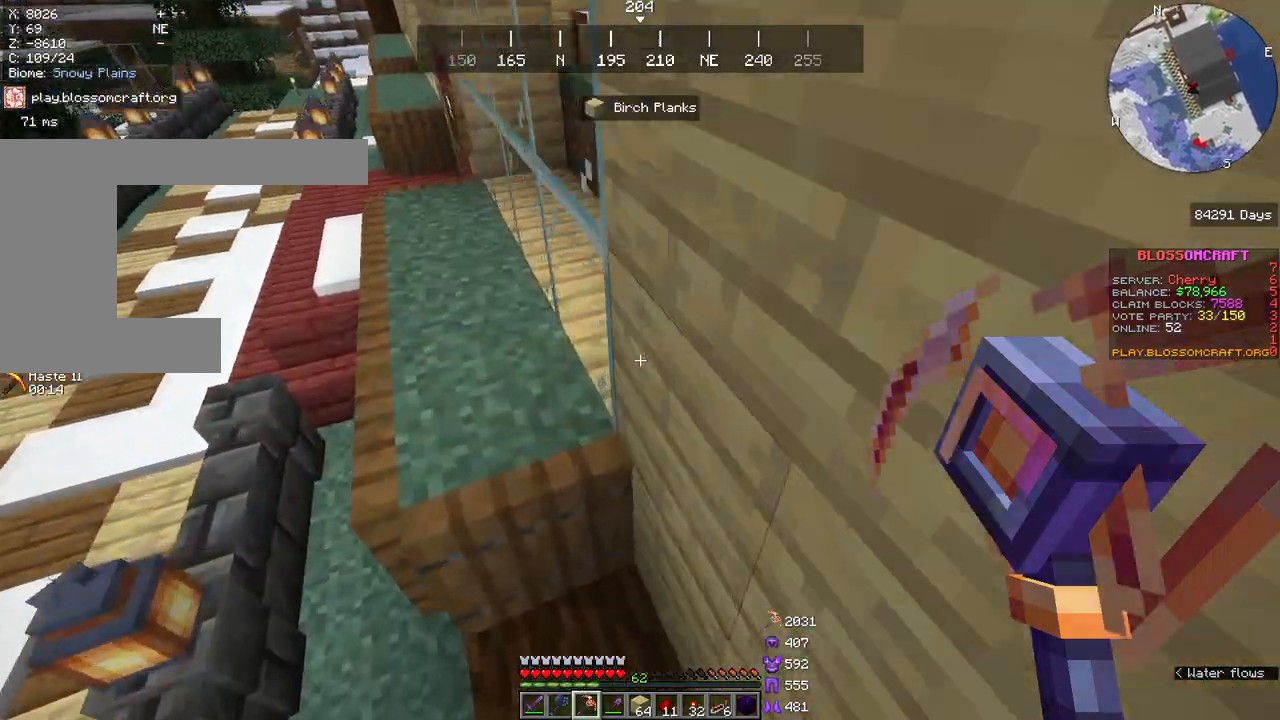
{"keys": ["a", "space"], "mouse": [], "events": [[483, "space", "down"]]}
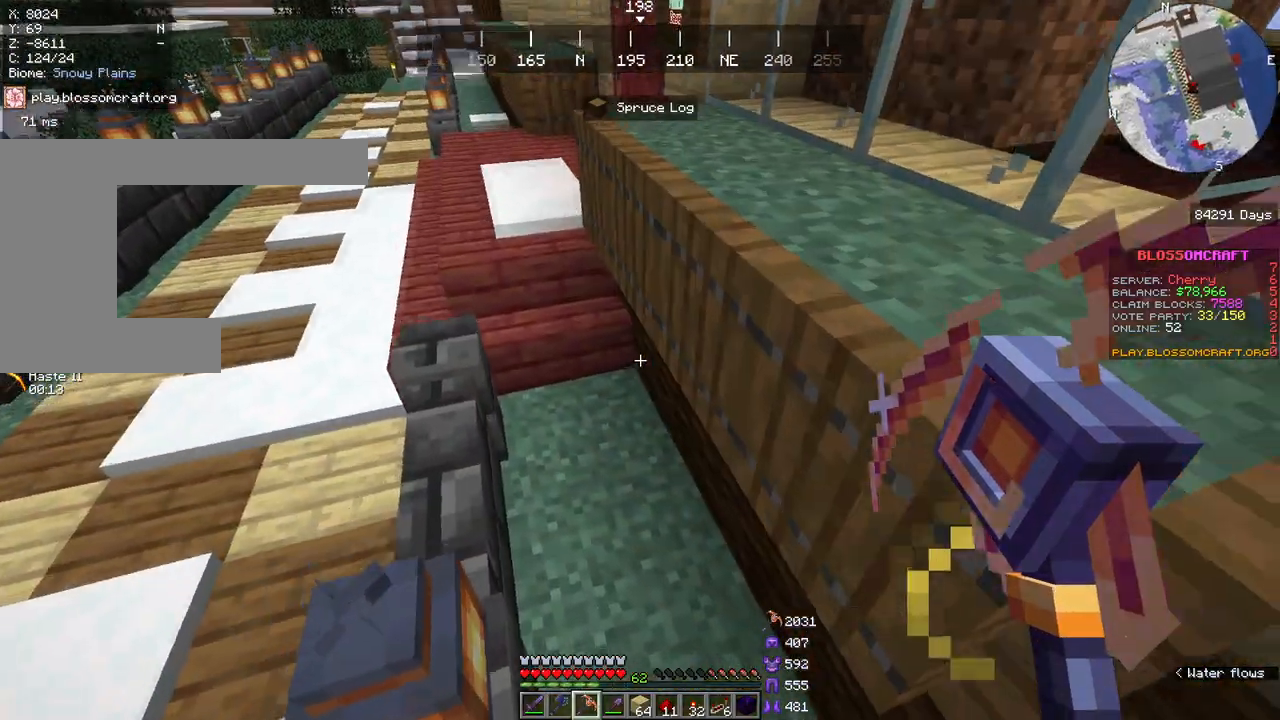
{"keys": ["space", "w"], "mouse": [], "events": [[50, "w", "down"], [450, "a", "up"]]}
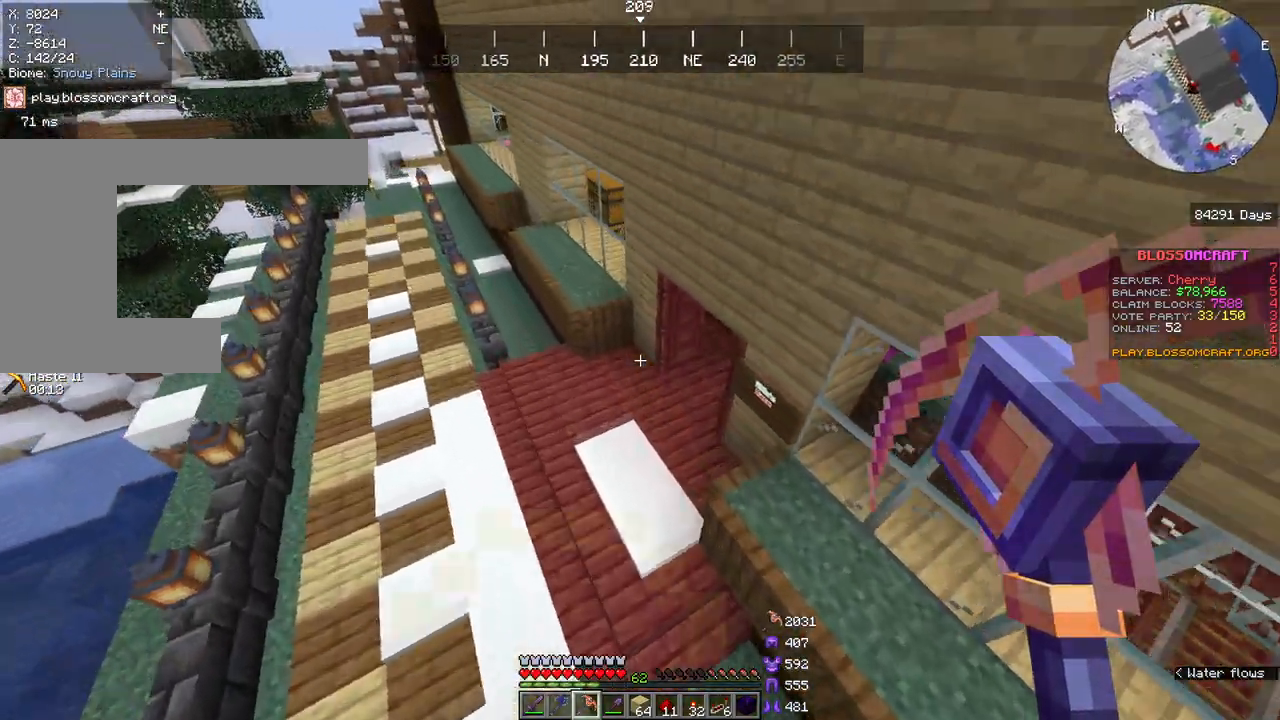
{"keys": ["d"], "mouse": []}
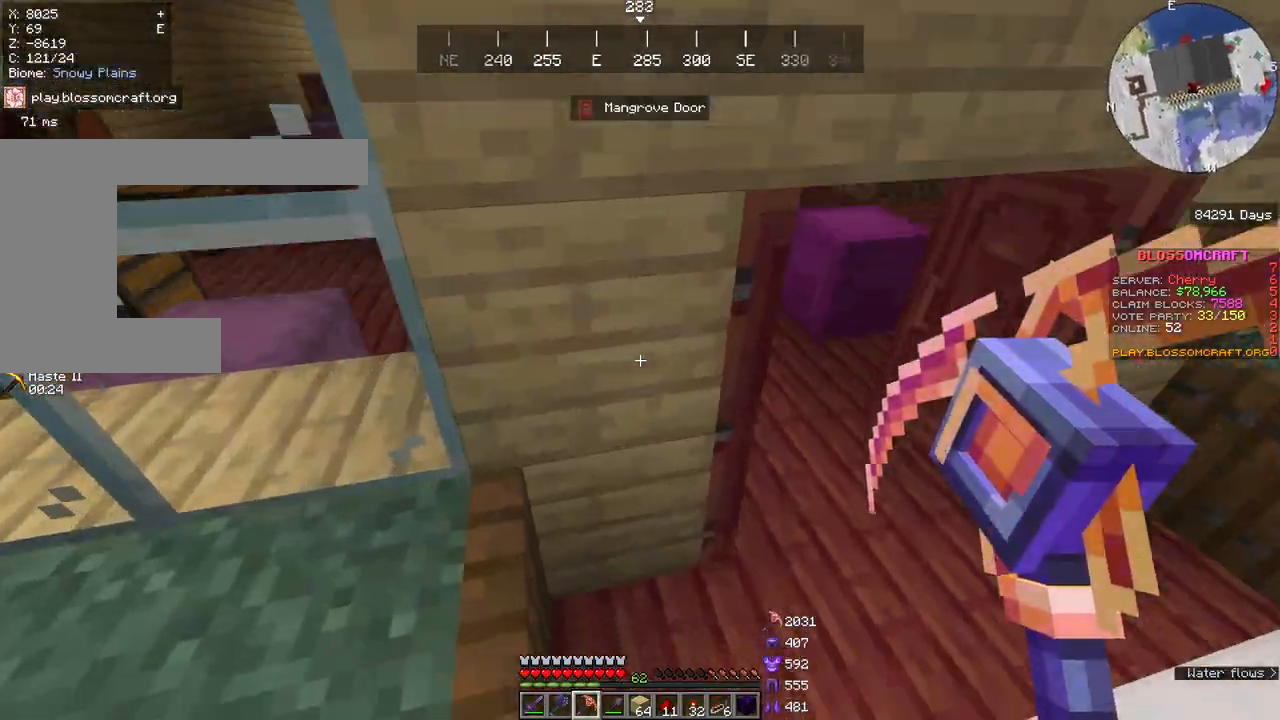
{"keys": ["w"], "mouse": [], "events": [[267, "w", "down"], [500, "d", "up"]]}
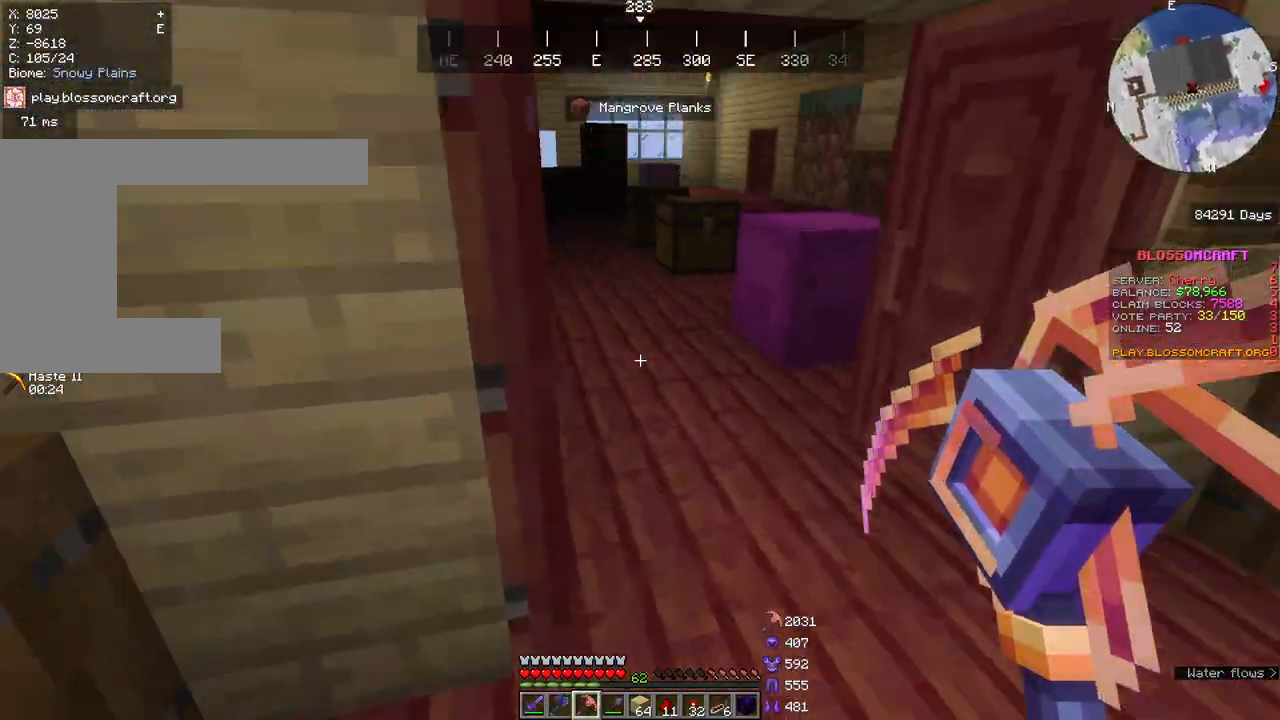
{"keys": ["d", "w"], "mouse": []}
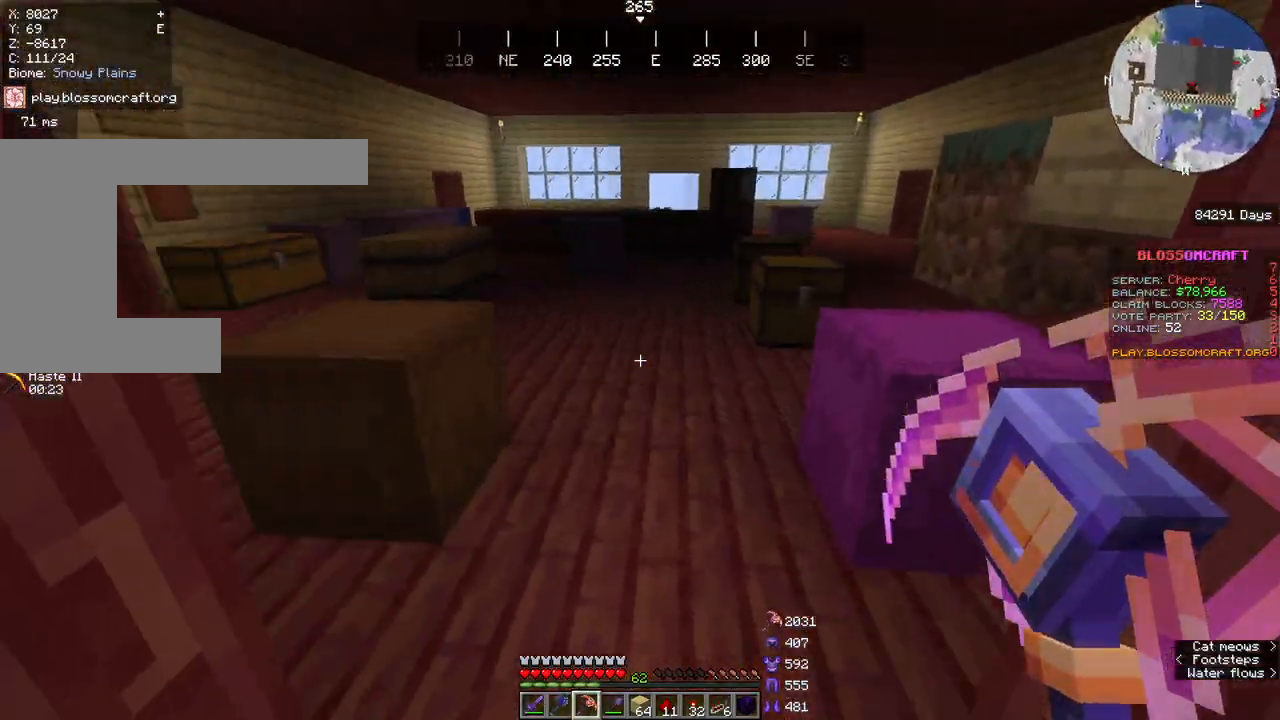
{"keys": [], "mouse": [], "events": [[33, "d", "up"], [433, "w", "up"]]}
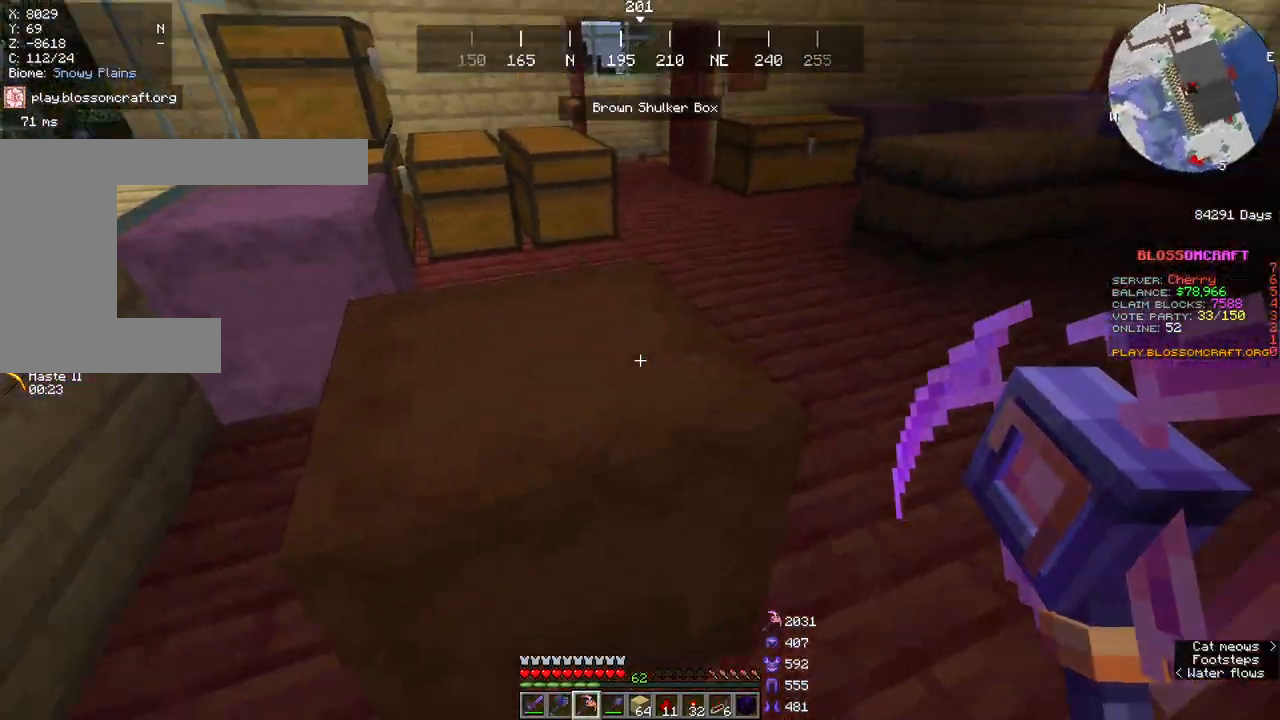
{"keys": [], "mouse": [], "events": []}